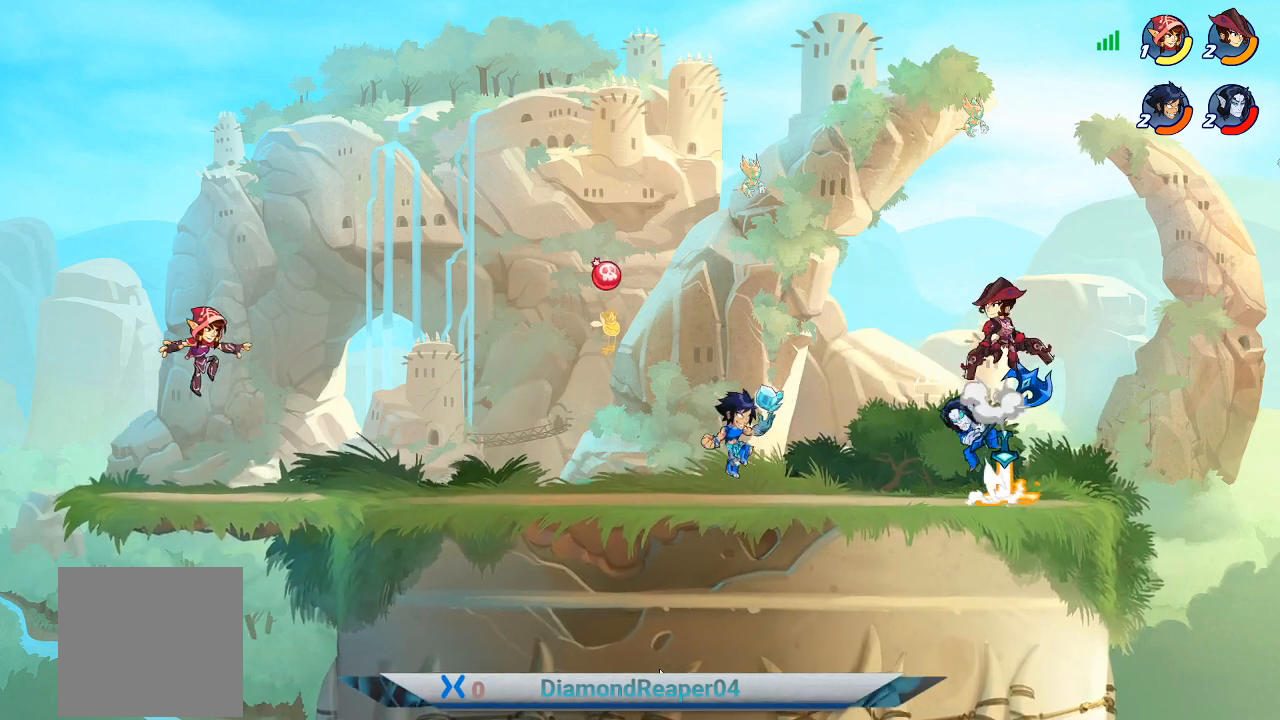
Gameplay with a controller (Xbox layout); each line is a JSON object with the inputs held at the frame after it. "events" lists button and stick changes between this image and that frame as [ms after this image, input, new state], when the widget could be followed in between.
{"buttons": [], "left_stick": "right", "right_stick": "center", "events": [[100, "A", "down"], [167, "left_stick", "left"], [233, "A", "up"], [333, "left_stick", "center"], [367, "X", "down"], [400, "left_stick", "right"], [500, "X", "up"]]}
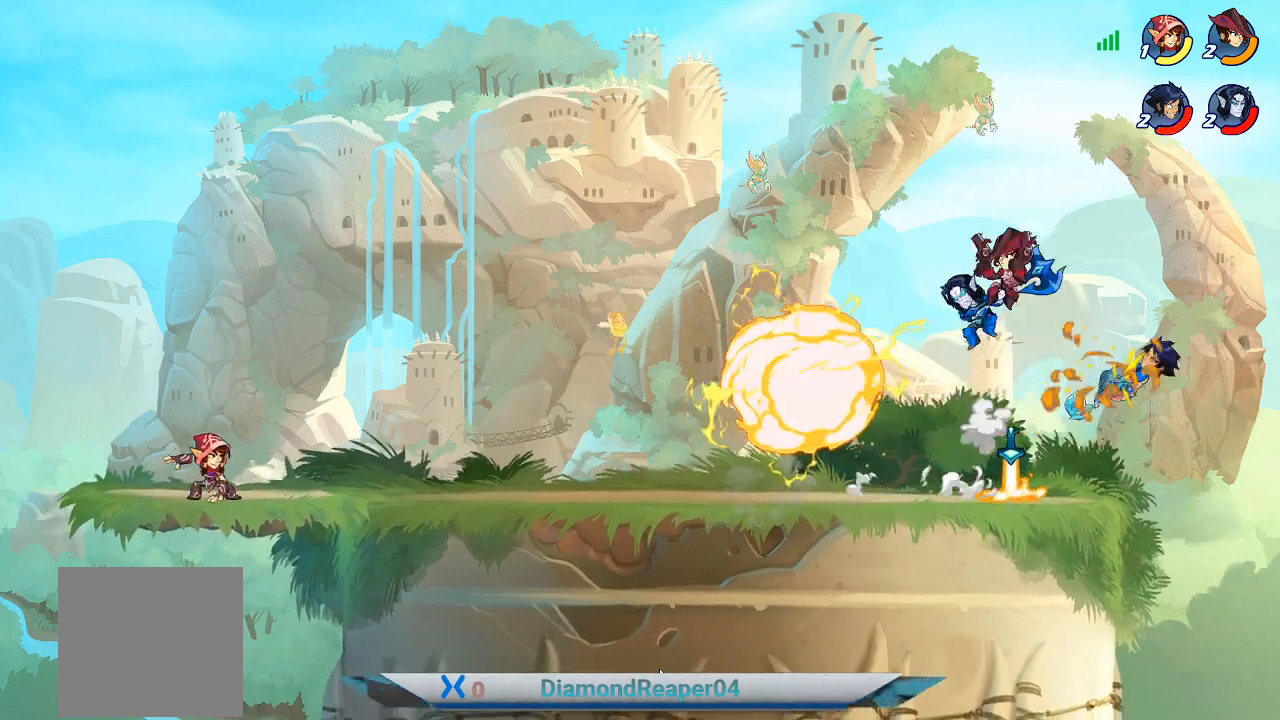
{"buttons": ["A"], "left_stick": "left", "right_stick": "center", "events": [[100, "left_stick", "left"], [200, "A", "down"], [367, "A", "up"], [467, "A", "down"]]}
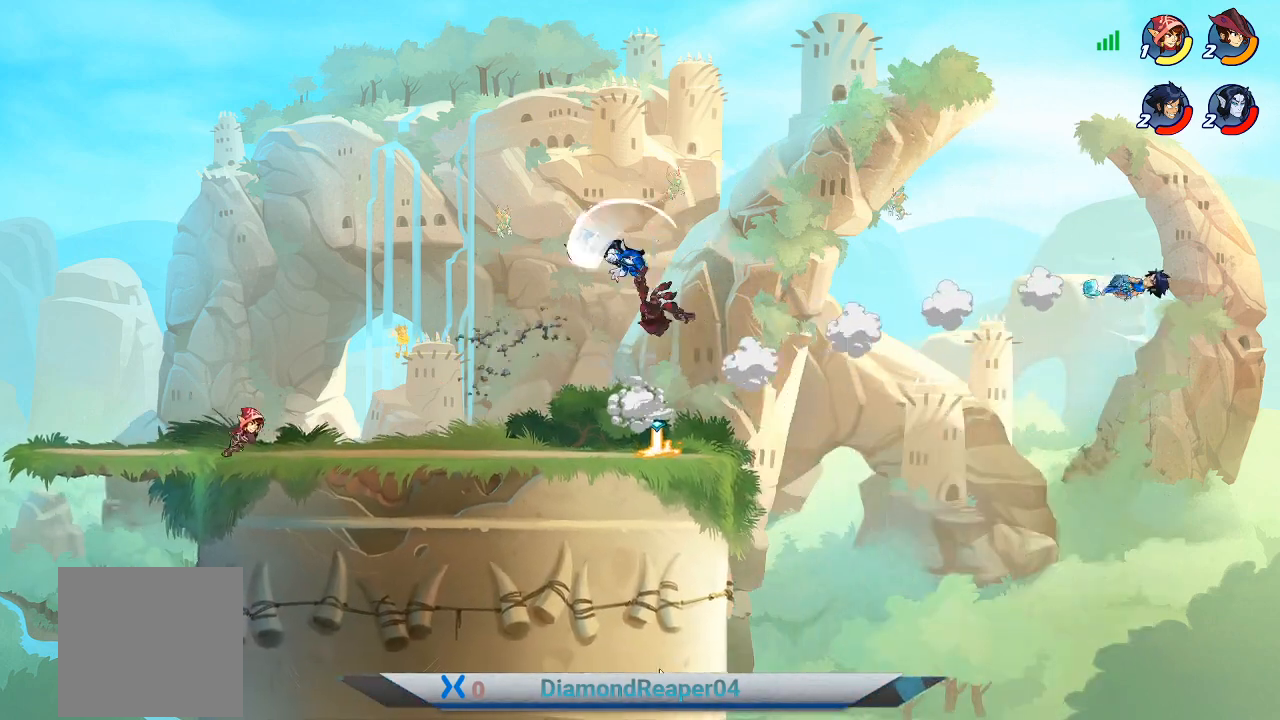
{"buttons": ["A"], "left_stick": "left", "right_stick": "center", "events": [[100, "A", "up"], [167, "A", "down"], [300, "A", "up"], [433, "A", "down"]]}
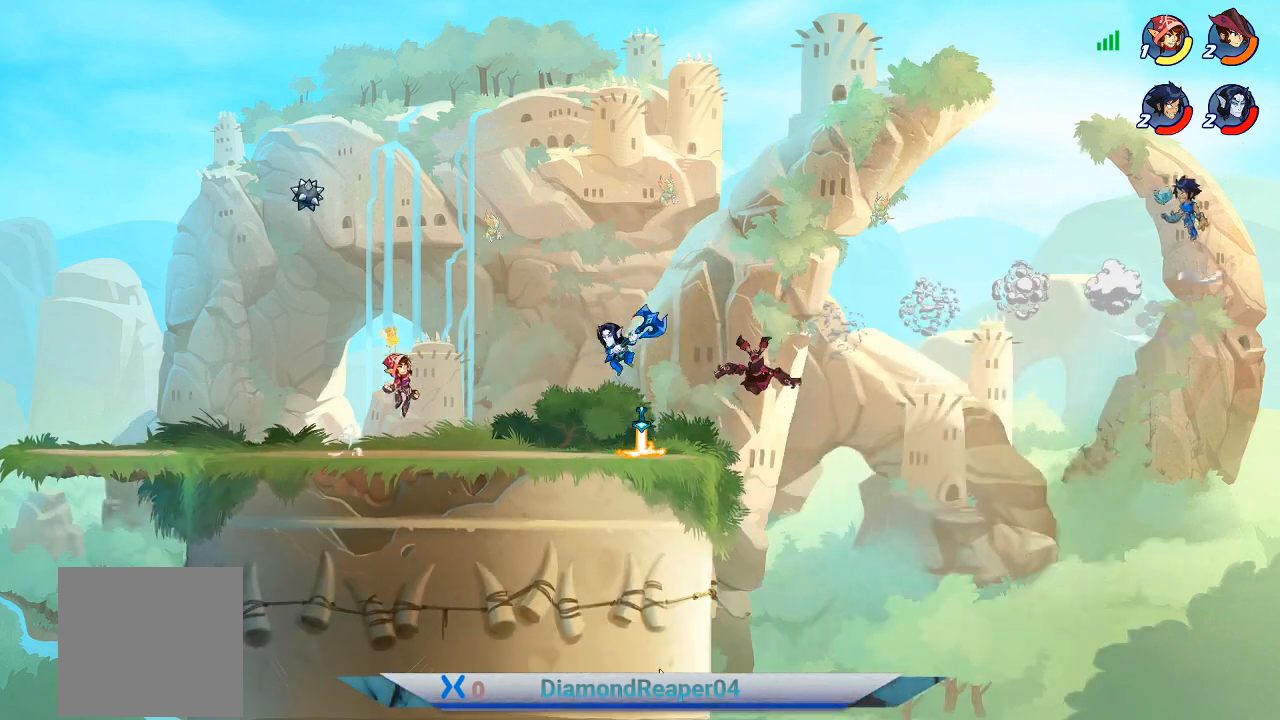
{"buttons": ["A"], "left_stick": "left", "right_stick": "center", "events": [[33, "A", "up"], [133, "A", "down"], [300, "A", "up"], [400, "A", "down"]]}
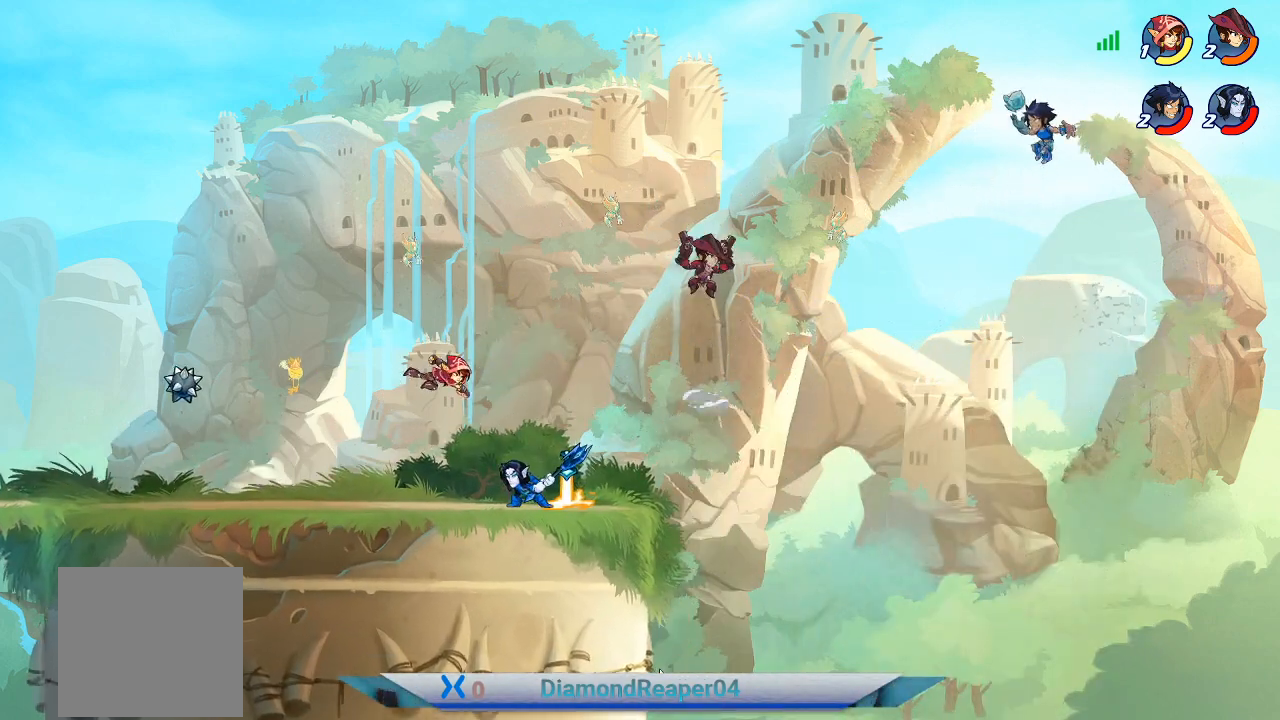
{"buttons": ["B"], "left_stick": "left", "right_stick": "center", "events": [[33, "A", "up"], [133, "A", "down"], [233, "A", "up"], [467, "B", "down"]]}
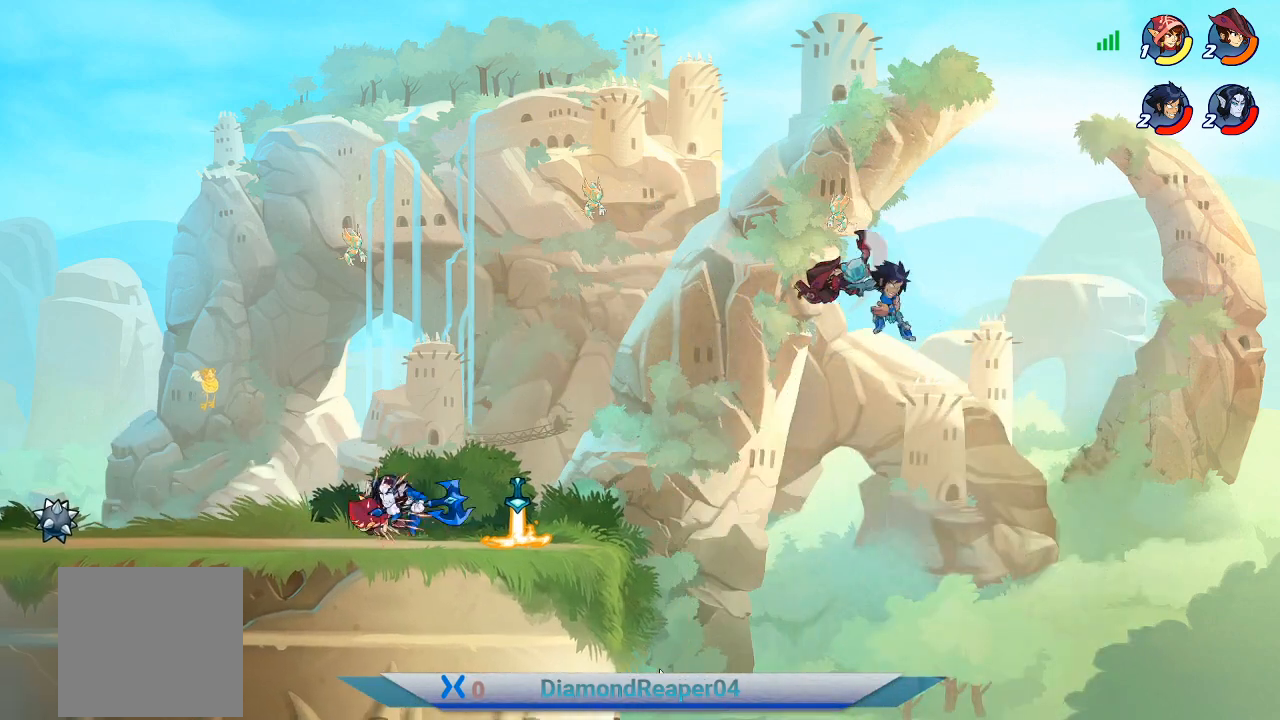
{"buttons": [], "left_stick": "left", "right_stick": "center", "events": [[133, "B", "up"]]}
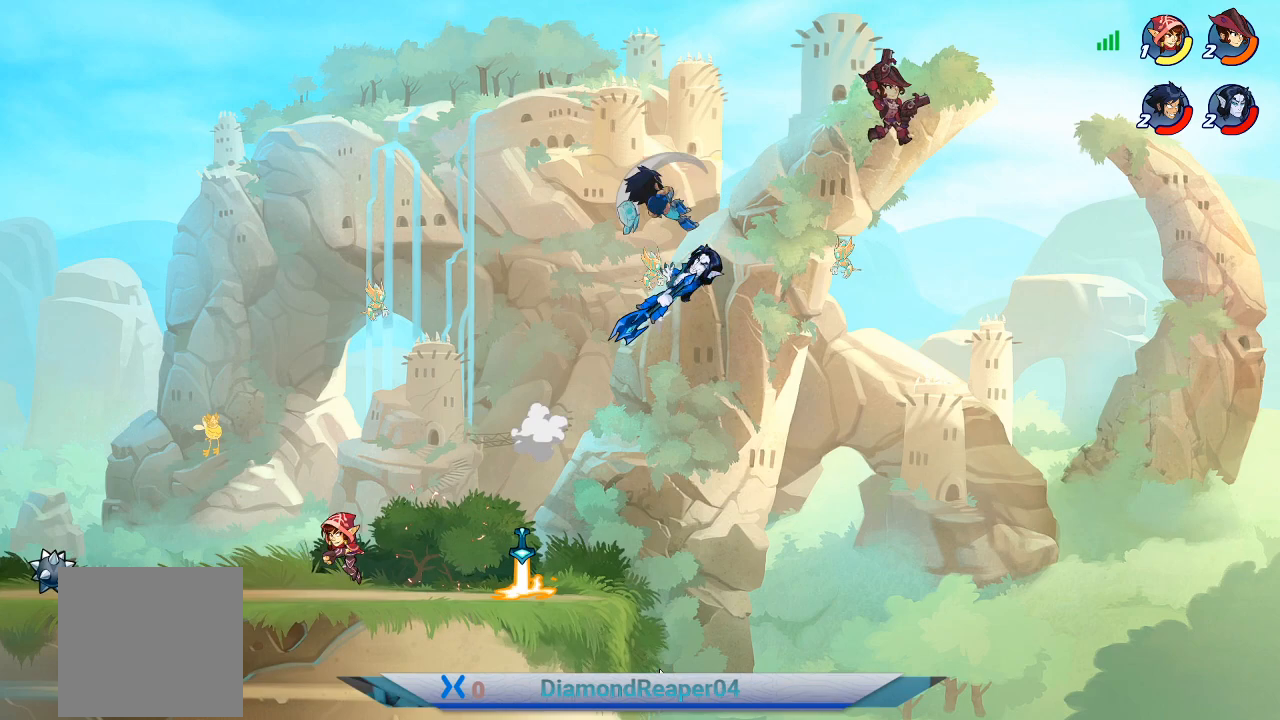
{"buttons": [], "left_stick": "left", "right_stick": "center", "events": []}
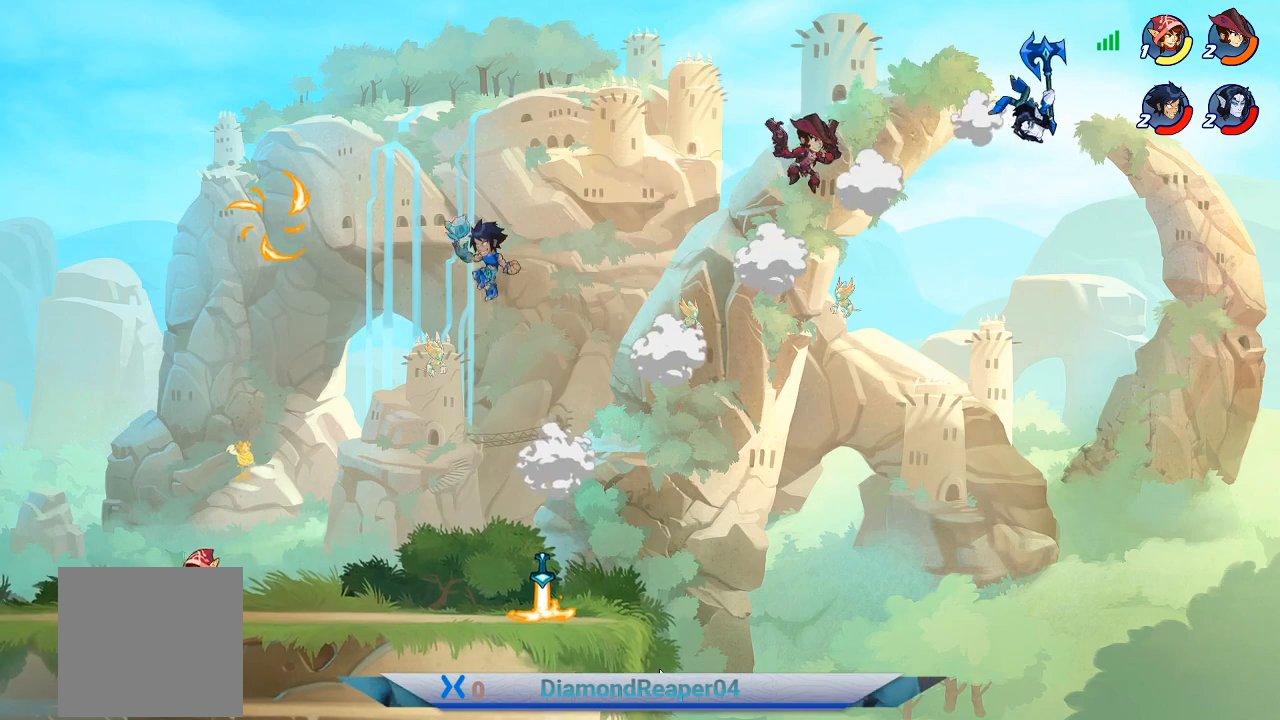
{"buttons": [], "left_stick": "up-right", "right_stick": "center", "events": [[167, "left_stick", "right"], [400, "X", "down"], [433, "left_stick", "up-right"], [500, "X", "up"]]}
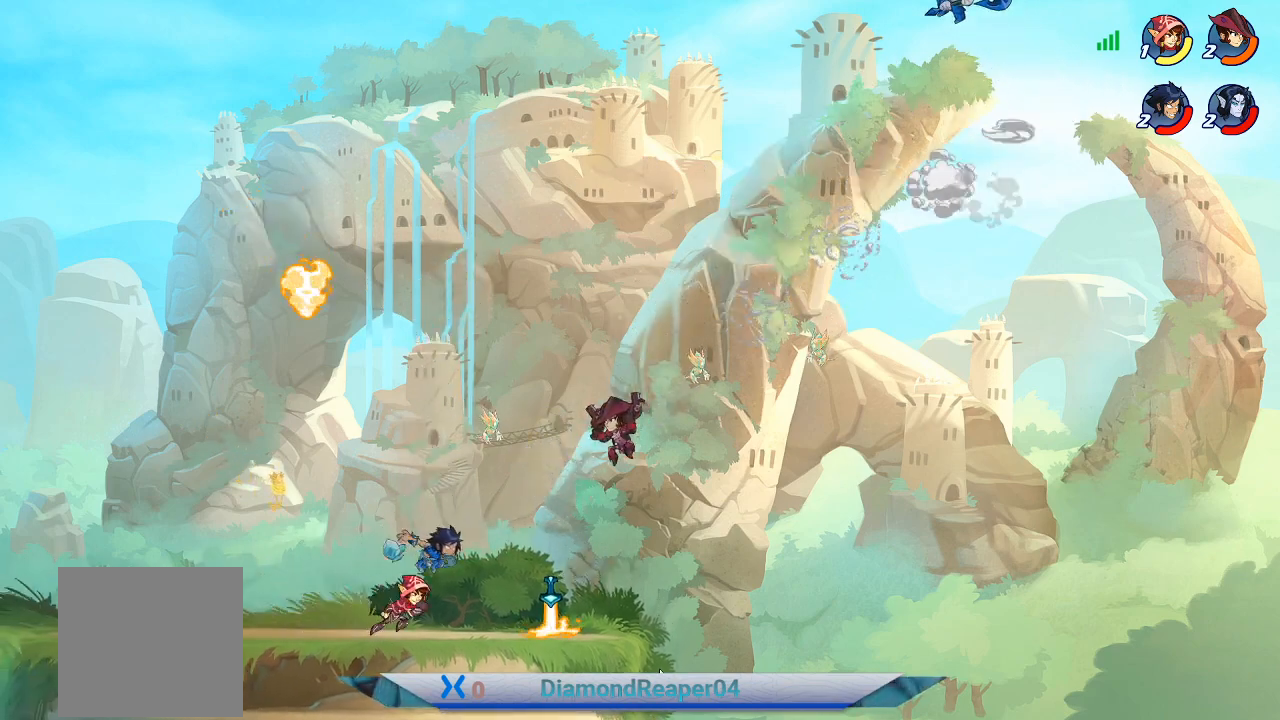
{"buttons": ["X"], "left_stick": "up", "right_stick": "center", "events": [[100, "X", "down"], [167, "X", "up"], [267, "X", "down"], [333, "X", "up"], [433, "X", "down"], [467, "left_stick", "up"]]}
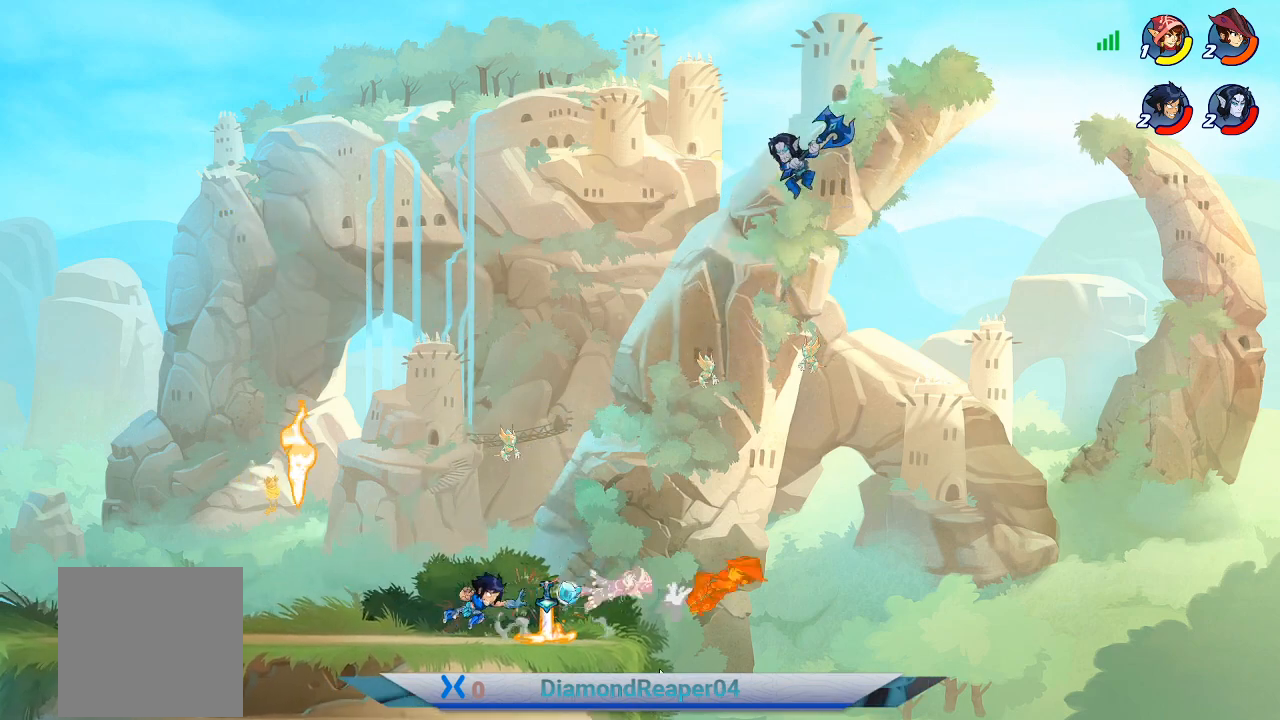
{"buttons": [], "left_stick": "center", "right_stick": "center", "events": [[33, "X", "up"], [133, "X", "down"], [200, "X", "up"], [300, "left_stick", "left"], [400, "left_stick", "center"]]}
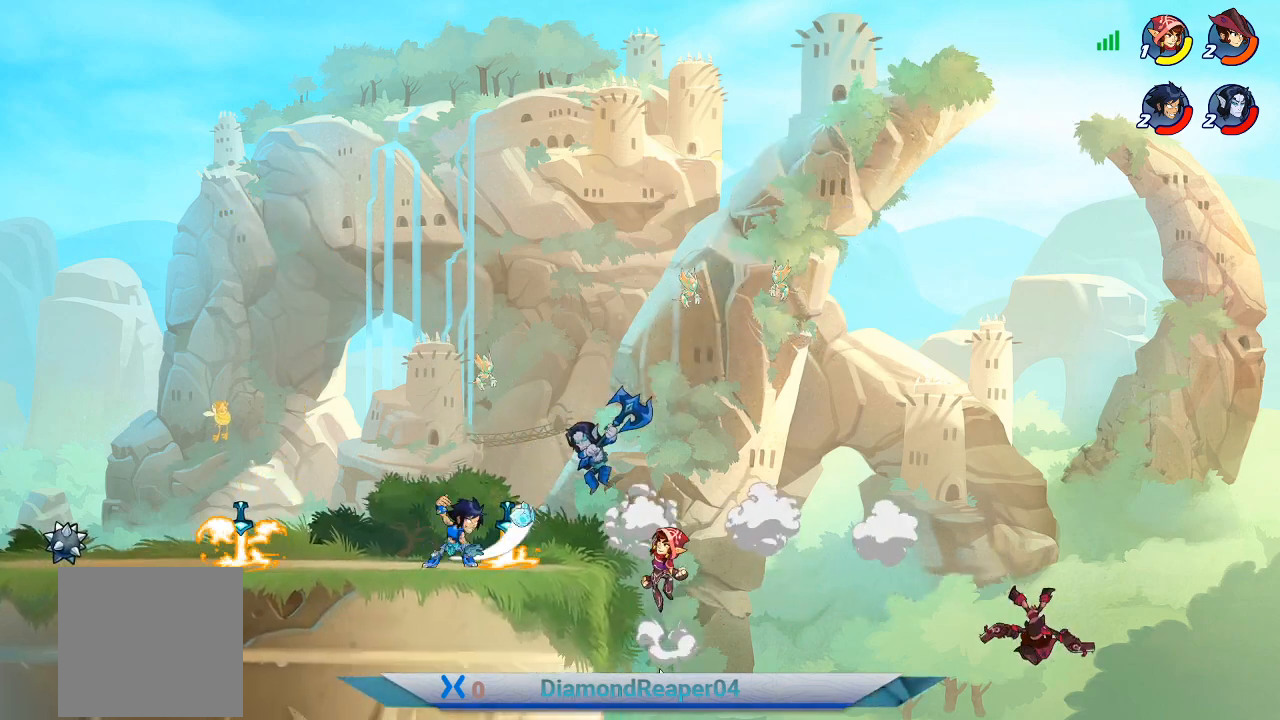
{"buttons": [], "left_stick": "left", "right_stick": "center", "events": [[33, "left_stick", "left"], [67, "A", "down"], [233, "A", "up"]]}
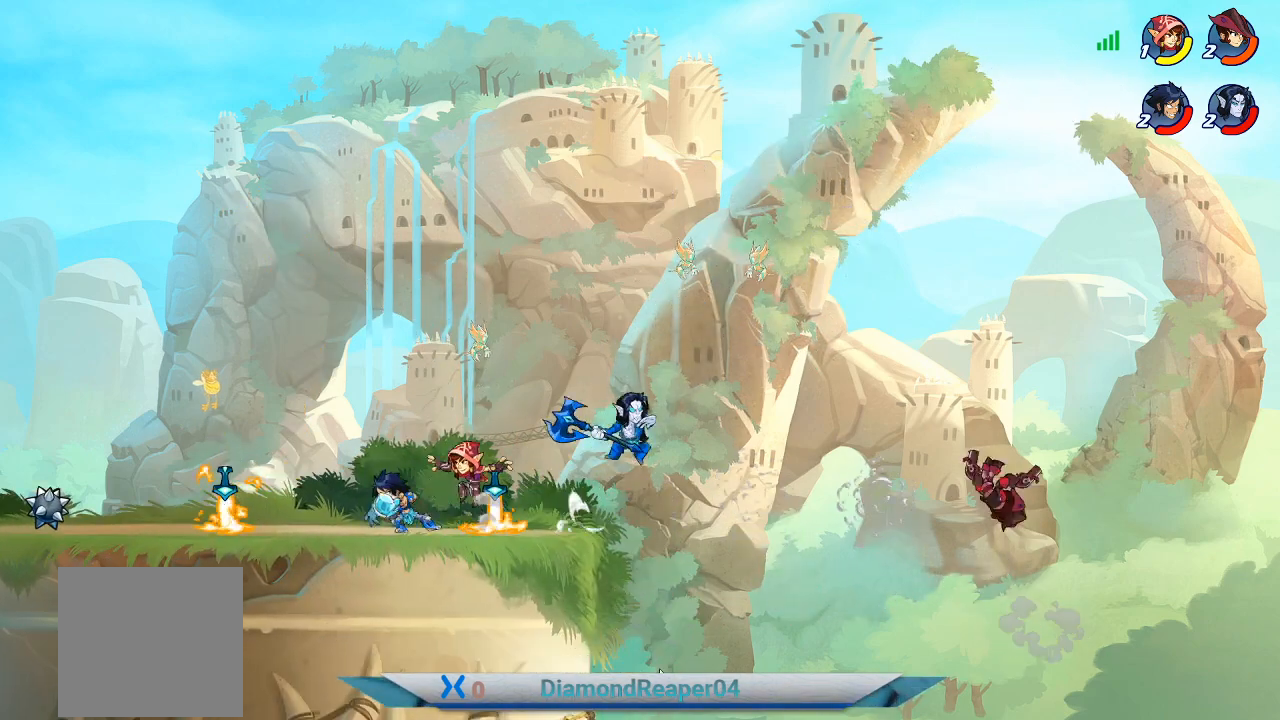
{"buttons": [], "left_stick": "up-right", "right_stick": "center", "events": [[167, "left_stick", "right"], [333, "B", "down"], [367, "left_stick", "up-right"], [467, "B", "up"]]}
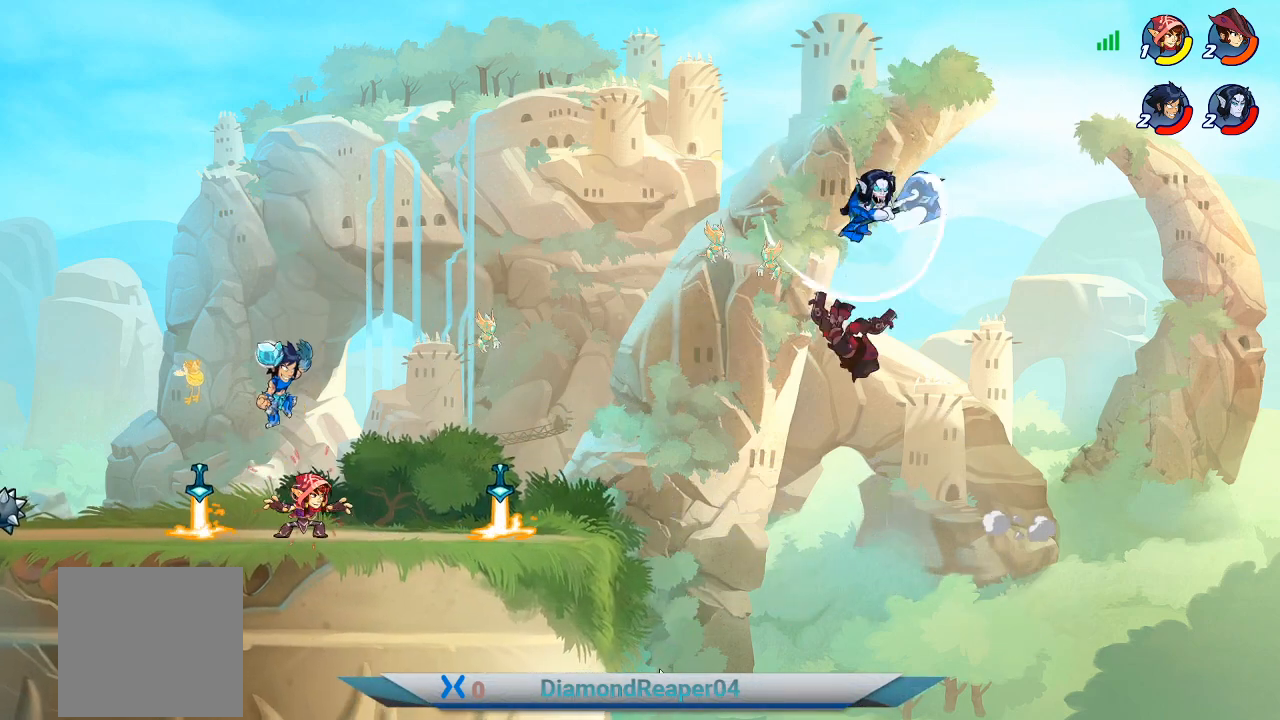
{"buttons": ["B"], "left_stick": "right", "right_stick": "center", "events": [[33, "B", "down"], [33, "left_stick", "center"], [167, "B", "up"], [433, "B", "down"], [433, "left_stick", "right"]]}
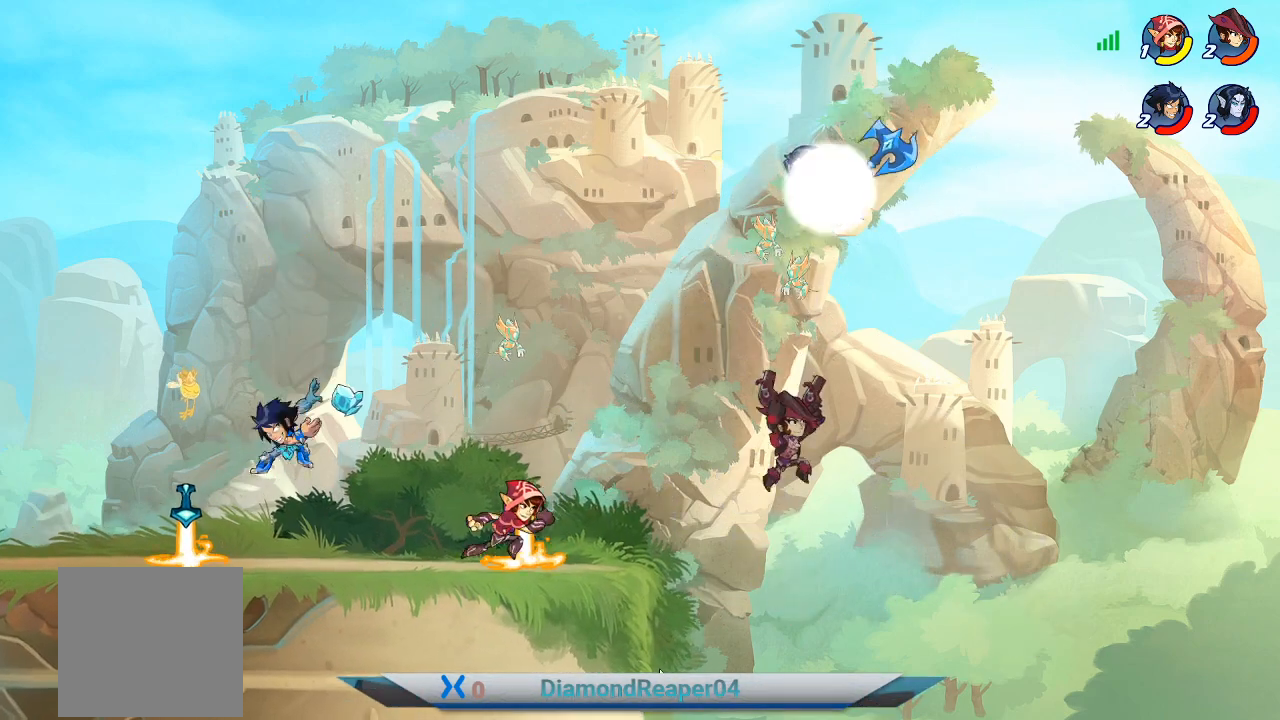
{"buttons": [], "left_stick": "left", "right_stick": "center", "events": [[33, "B", "up"], [133, "B", "down"], [233, "B", "up"], [333, "left_stick", "left"]]}
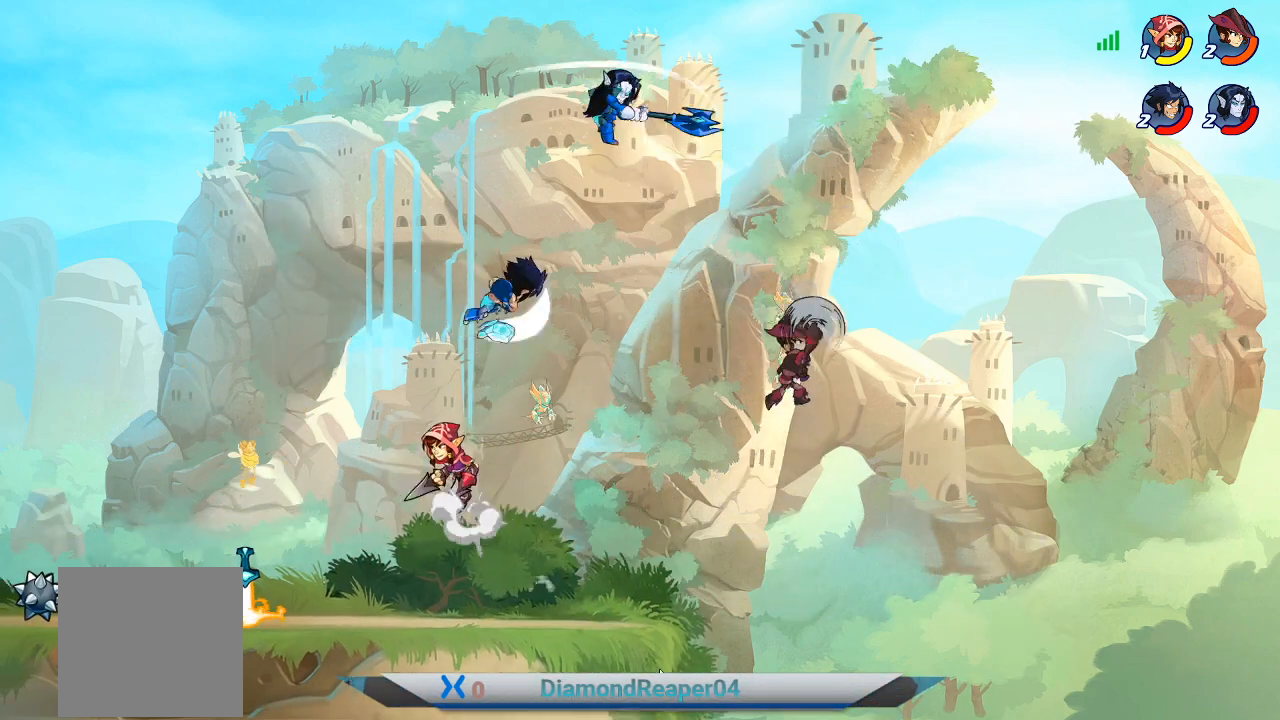
{"buttons": ["Y"], "left_stick": "left", "right_stick": "center", "events": [[167, "left_stick", "right"], [267, "left_stick", "left"], [500, "Y", "down"]]}
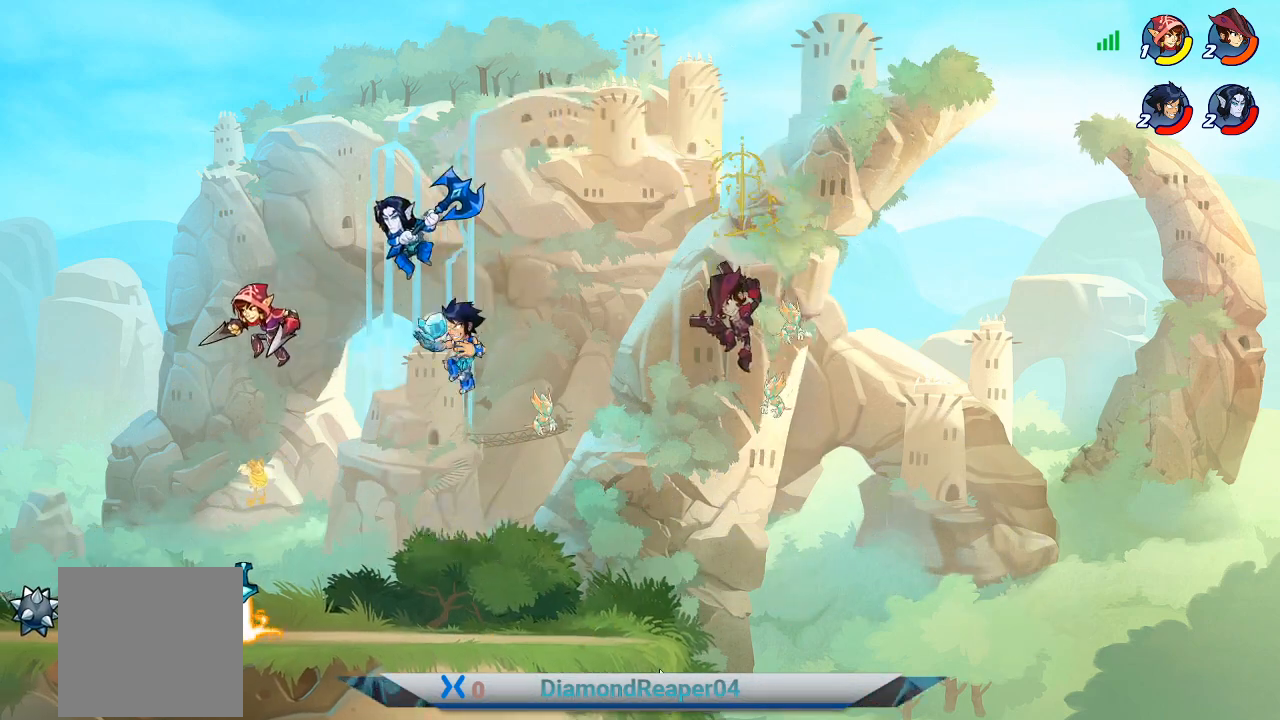
{"buttons": [], "left_stick": "left", "right_stick": "center", "events": [[100, "Y", "up"]]}
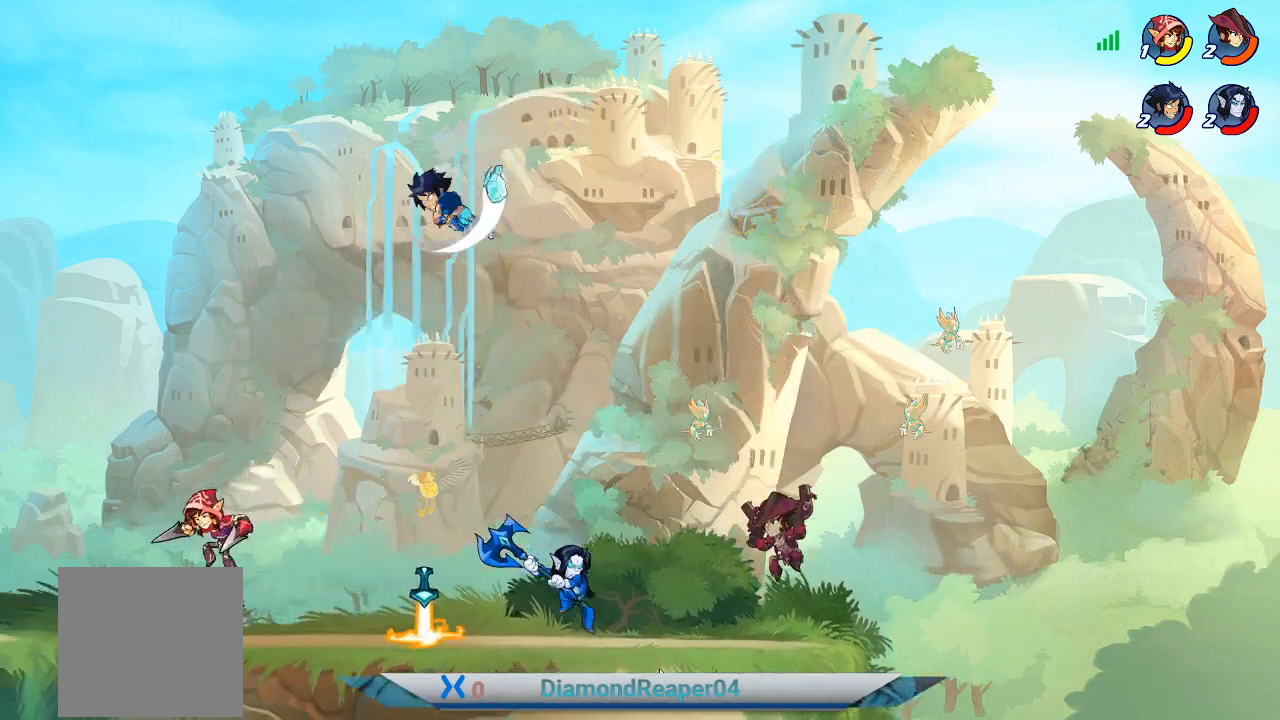
{"buttons": [], "left_stick": "down-right", "right_stick": "center", "events": [[467, "left_stick", "down-right"]]}
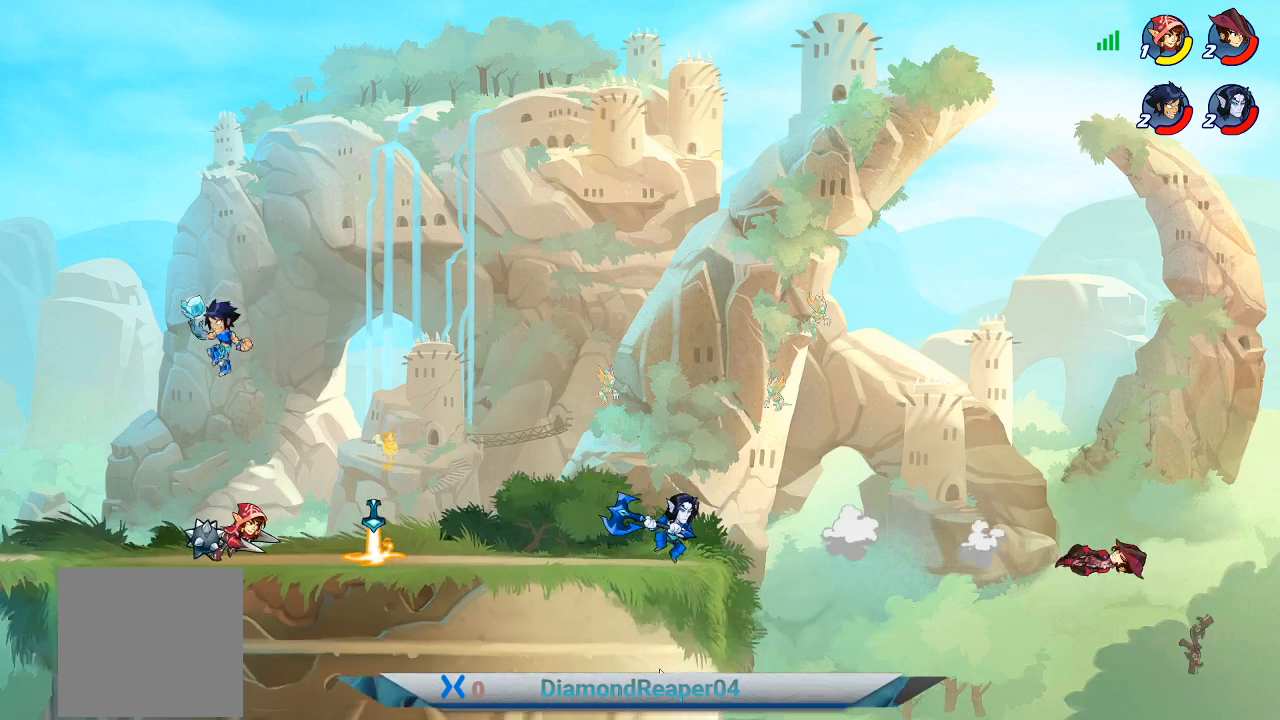
{"buttons": [], "left_stick": "right", "right_stick": "center", "events": [[33, "left_stick", "right"], [167, "B", "down"], [267, "B", "up"]]}
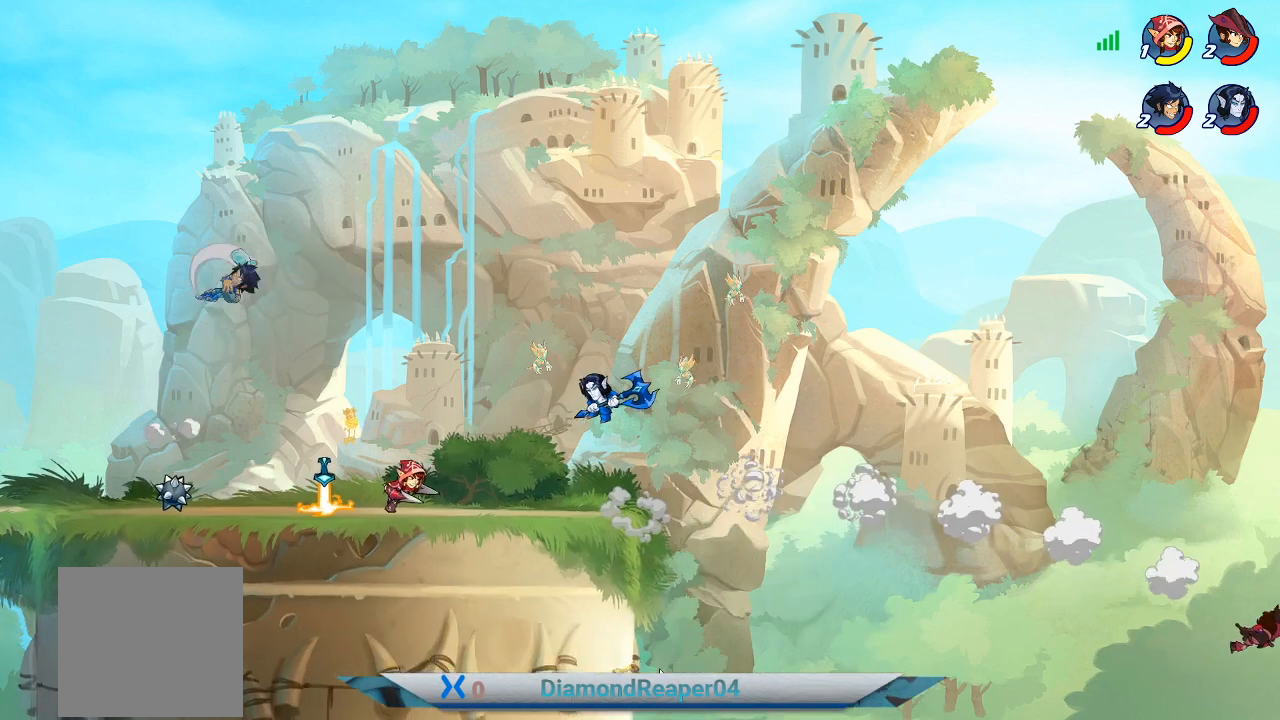
{"buttons": ["B"], "left_stick": "down-right", "right_stick": "center", "events": [[300, "left_stick", "down-right"], [467, "B", "down"]]}
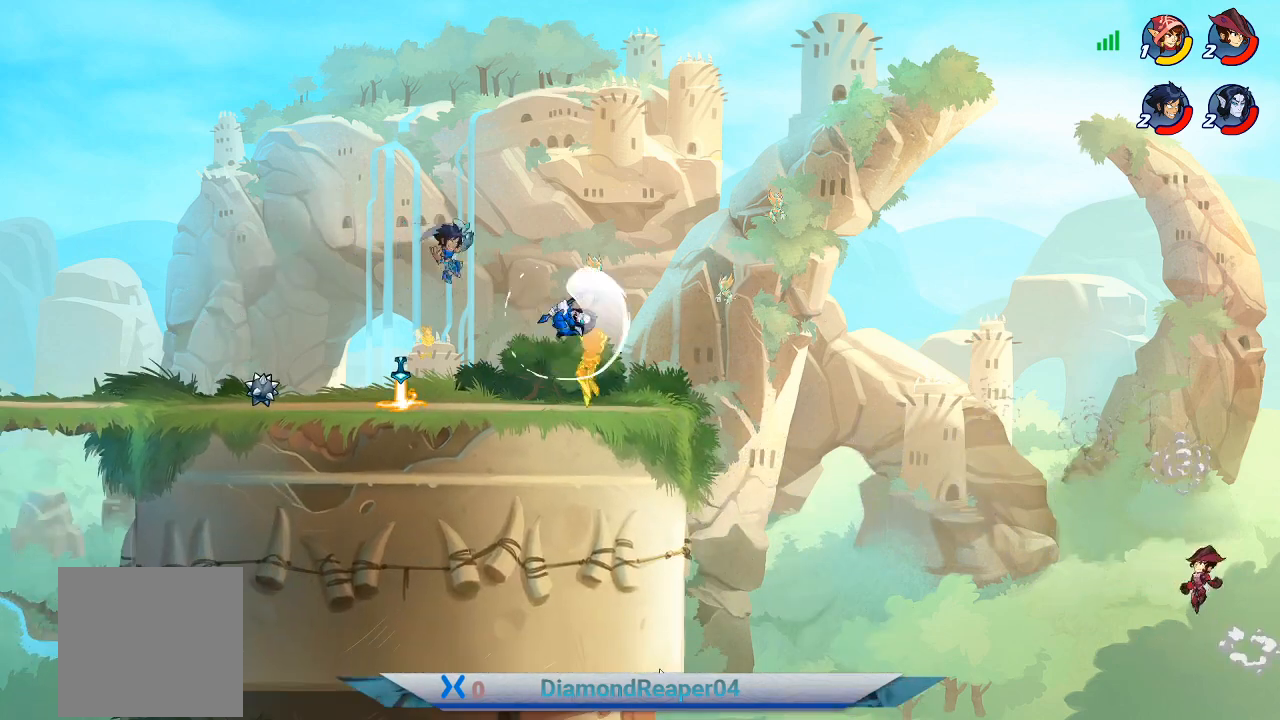
{"buttons": ["B"], "left_stick": "down-right", "right_stick": "center", "events": [[67, "B", "up"], [167, "B", "down"], [300, "B", "up"], [500, "B", "down"]]}
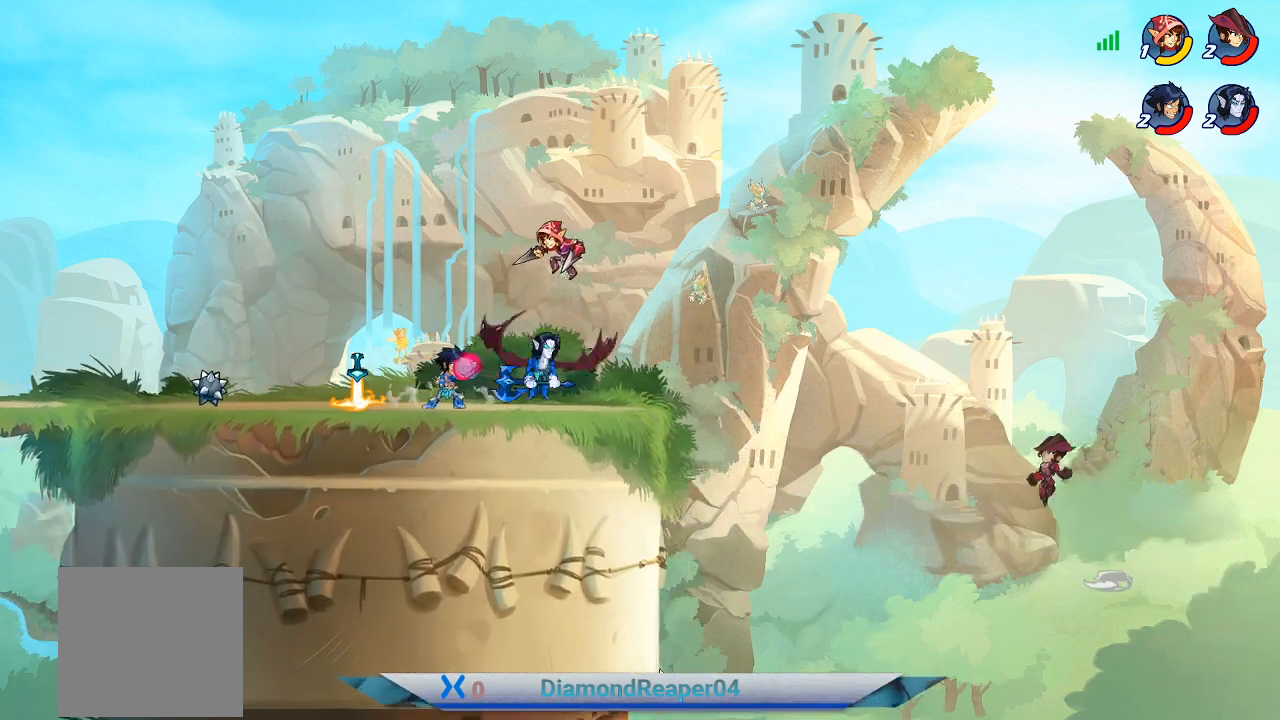
{"buttons": [], "left_stick": "center", "right_stick": "center", "events": [[67, "left_stick", "up-right"], [100, "B", "up"], [133, "left_stick", "up"], [233, "B", "down"], [233, "left_stick", "center"], [367, "B", "up"]]}
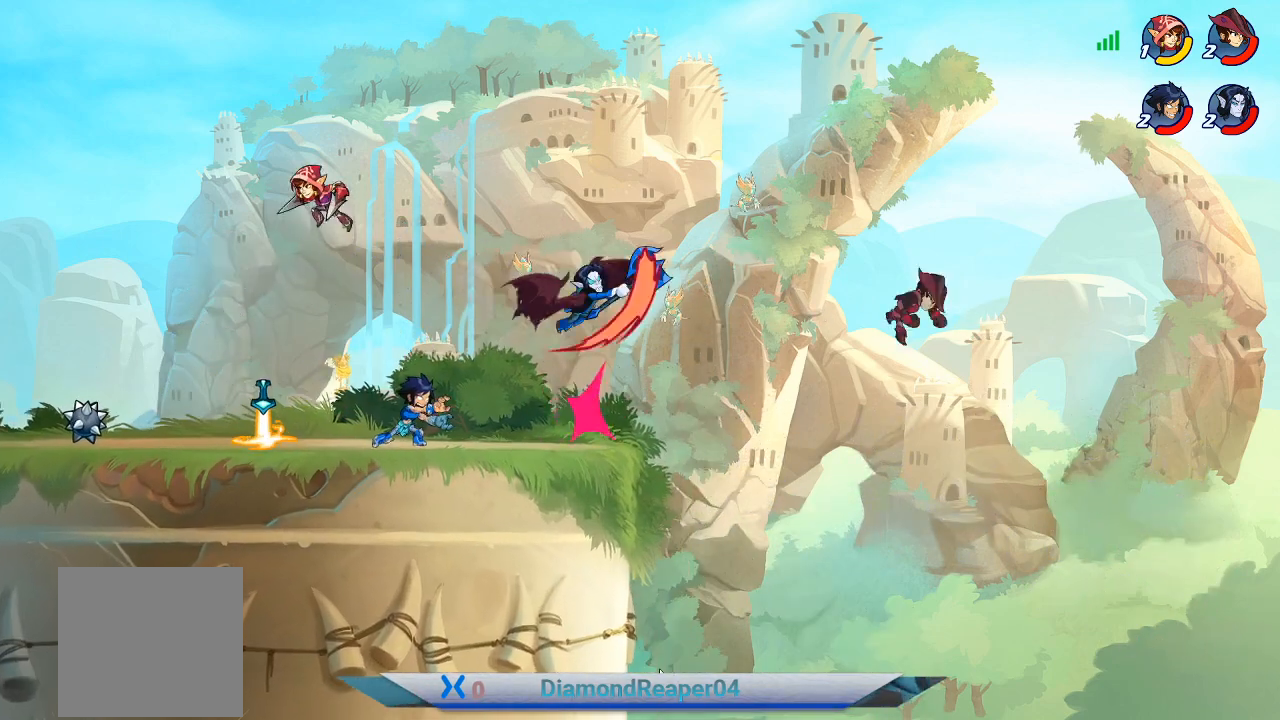
{"buttons": ["A"], "left_stick": "left", "right_stick": "center", "events": [[300, "left_stick", "left"], [433, "A", "down"]]}
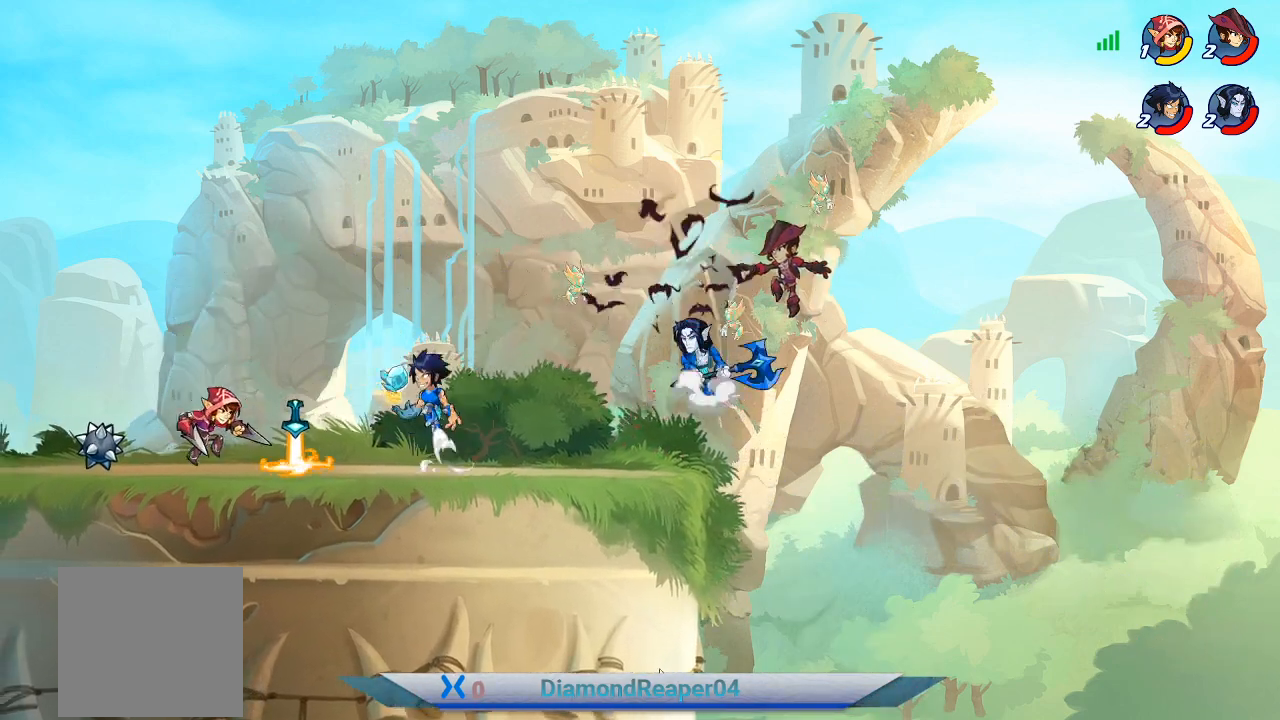
{"buttons": [], "left_stick": "down-right", "right_stick": "center", "events": [[33, "A", "up"], [100, "X", "down"], [200, "X", "up"], [333, "X", "down"], [367, "left_stick", "down-right"], [400, "X", "up"]]}
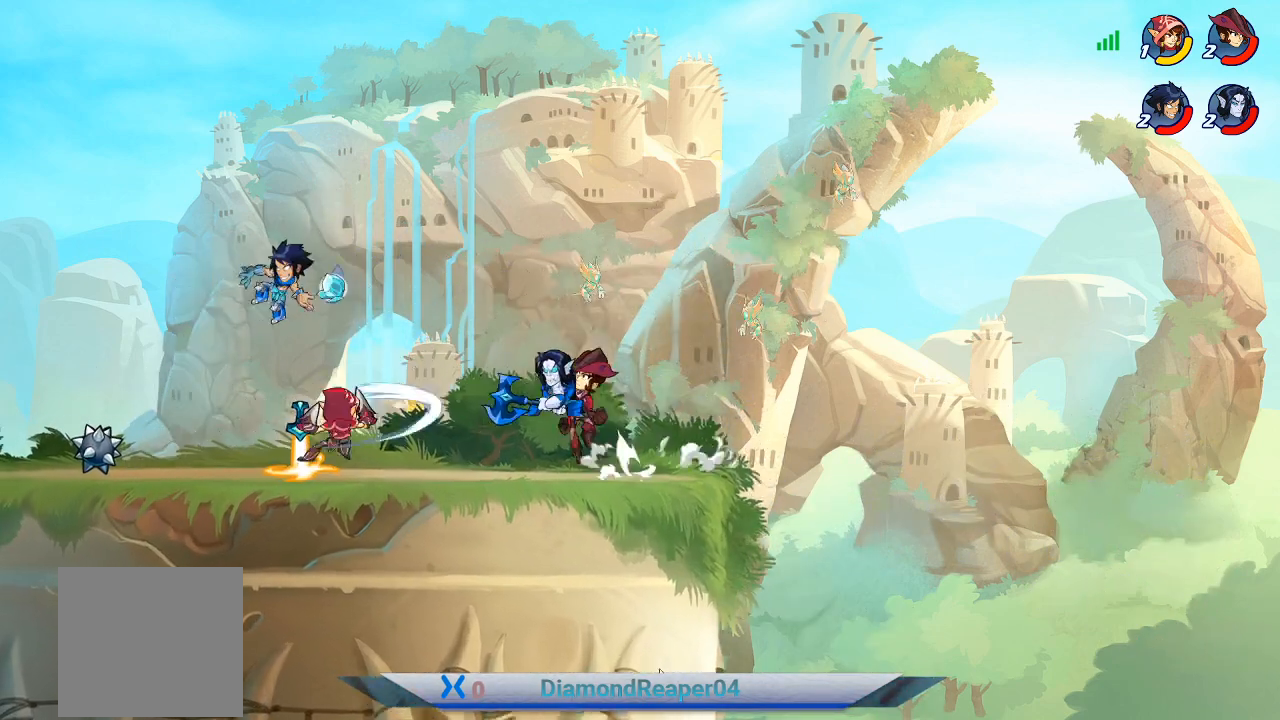
{"buttons": [], "left_stick": "right", "right_stick": "center", "events": [[133, "left_stick", "left"], [167, "X", "down"], [267, "X", "up"], [267, "left_stick", "right"], [400, "X", "down"], [500, "X", "up"]]}
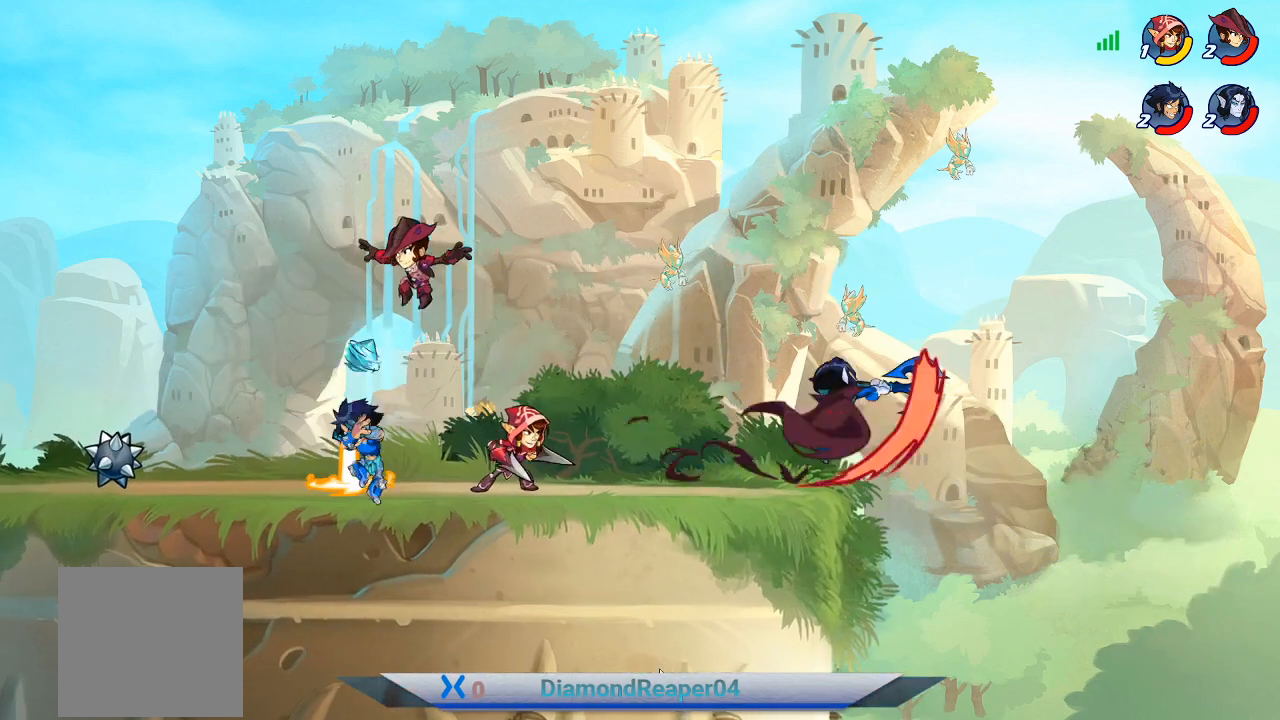
{"buttons": ["X"], "left_stick": "center", "right_stick": "center", "events": [[100, "X", "down"], [200, "X", "up"], [333, "X", "down"], [333, "left_stick", "center"], [400, "X", "up"], [500, "X", "down"]]}
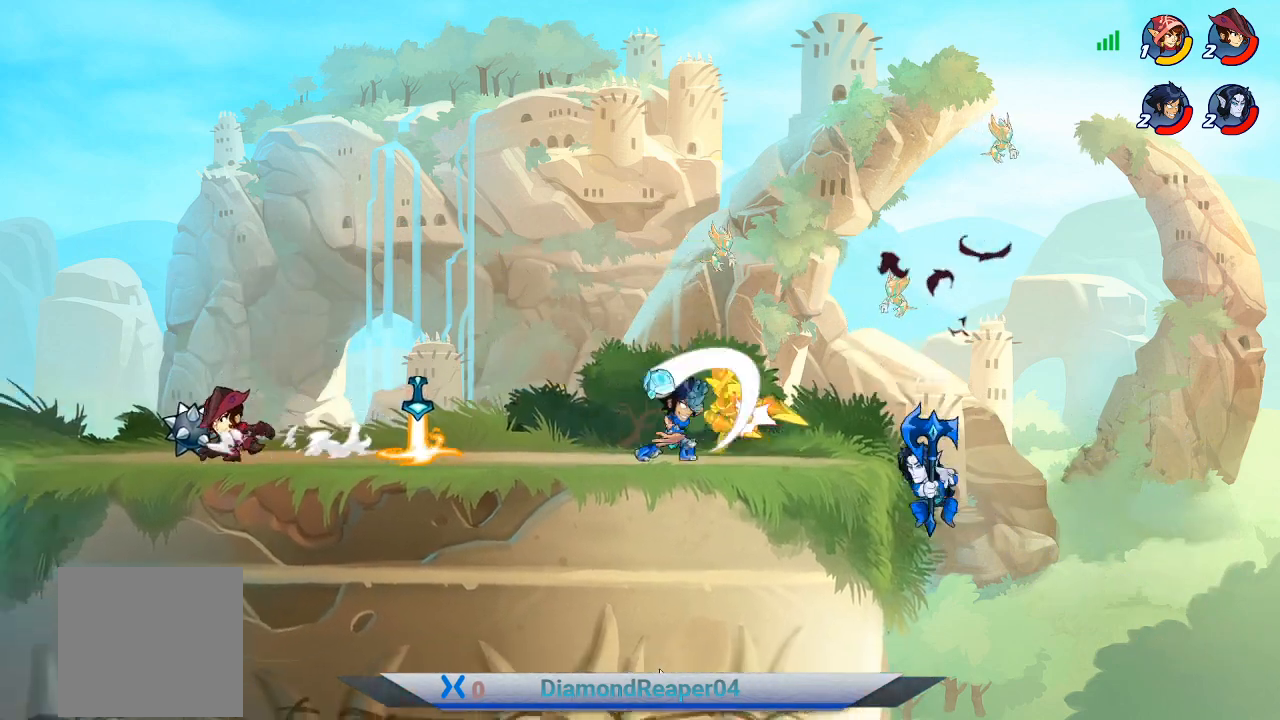
{"buttons": ["X"], "left_stick": "center", "right_stick": "center", "events": [[133, "X", "up"], [233, "X", "down"], [333, "X", "up"], [467, "X", "down"]]}
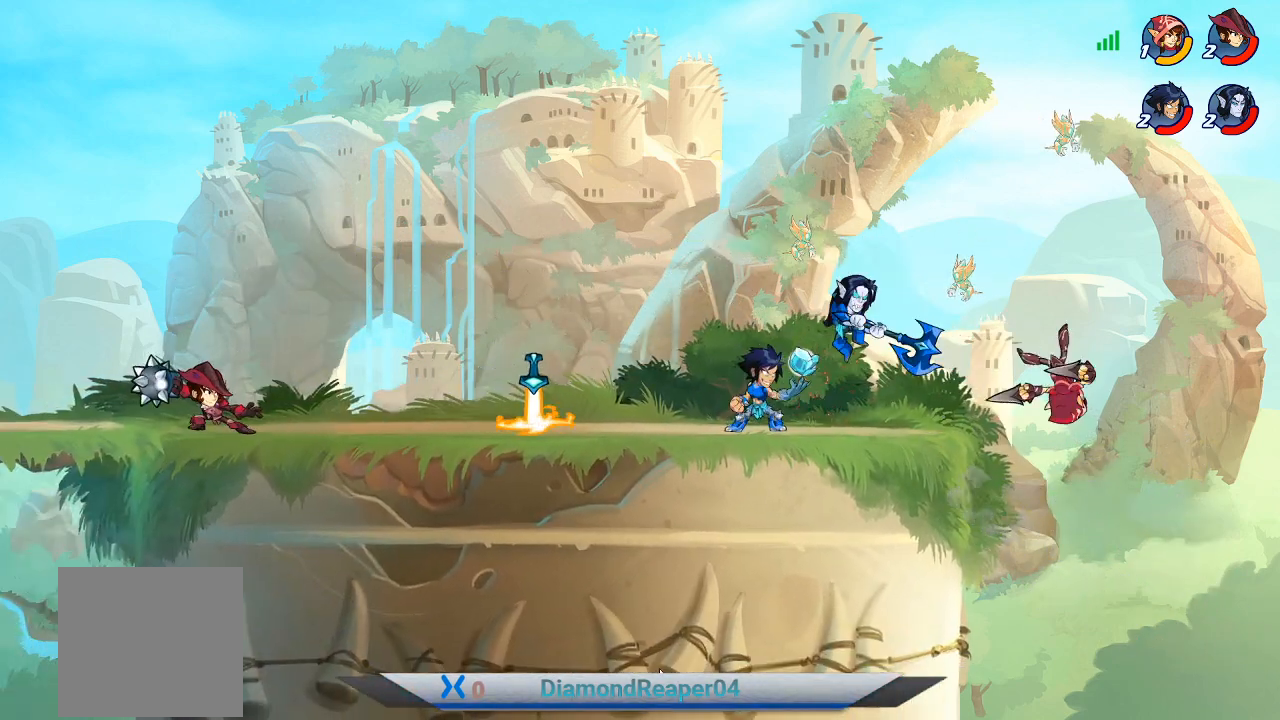
{"buttons": ["X"], "left_stick": "center", "right_stick": "center", "events": [[67, "X", "up"], [367, "left_stick", "left"], [467, "X", "down"], [500, "left_stick", "center"]]}
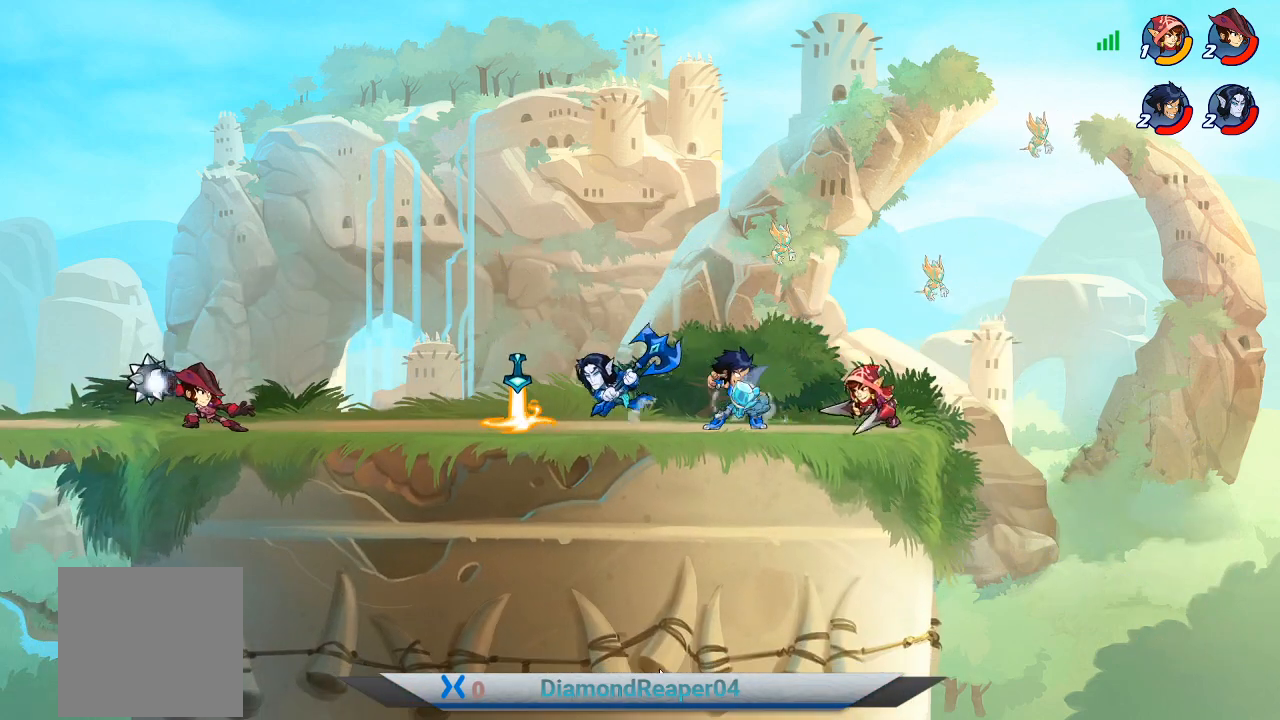
{"buttons": [], "left_stick": "center", "right_stick": "center", "events": [[33, "left_stick", "right"], [67, "X", "up"], [167, "X", "down"], [200, "left_stick", "center"], [267, "X", "up"], [367, "X", "down"], [467, "X", "up"]]}
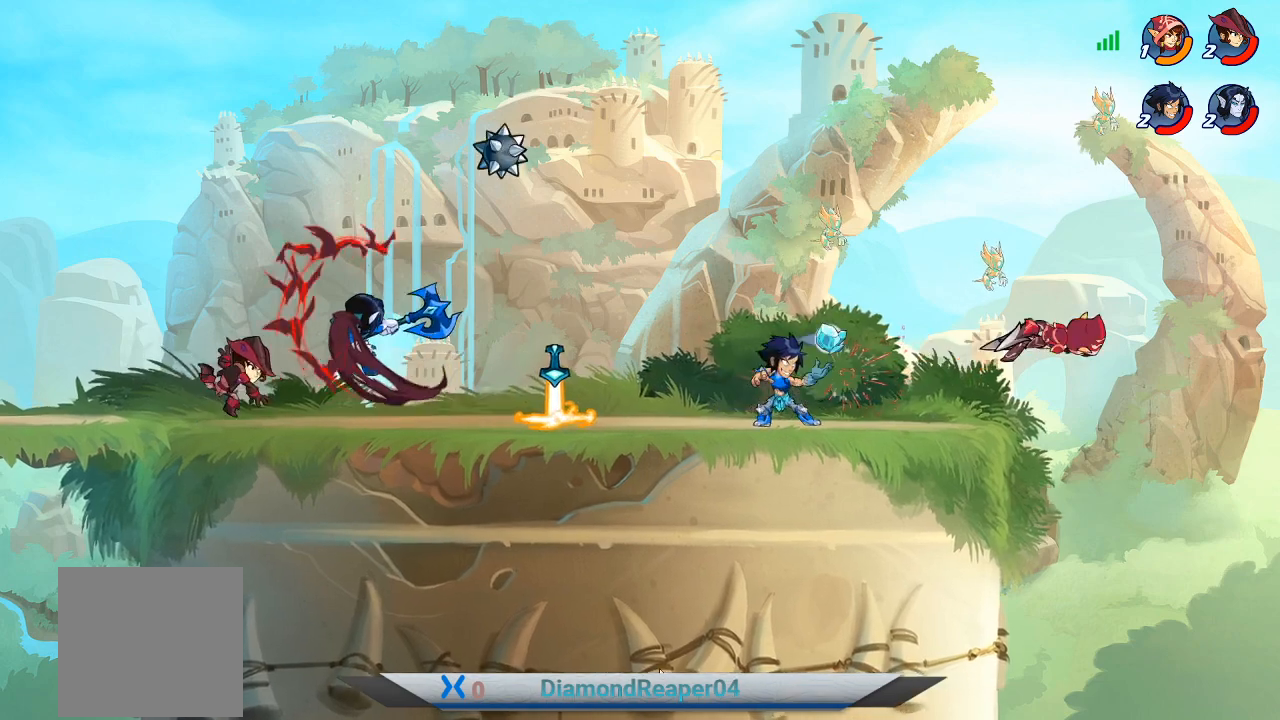
{"buttons": [], "left_stick": "left", "right_stick": "center", "events": [[33, "X", "down"], [133, "X", "up"], [400, "left_stick", "left"]]}
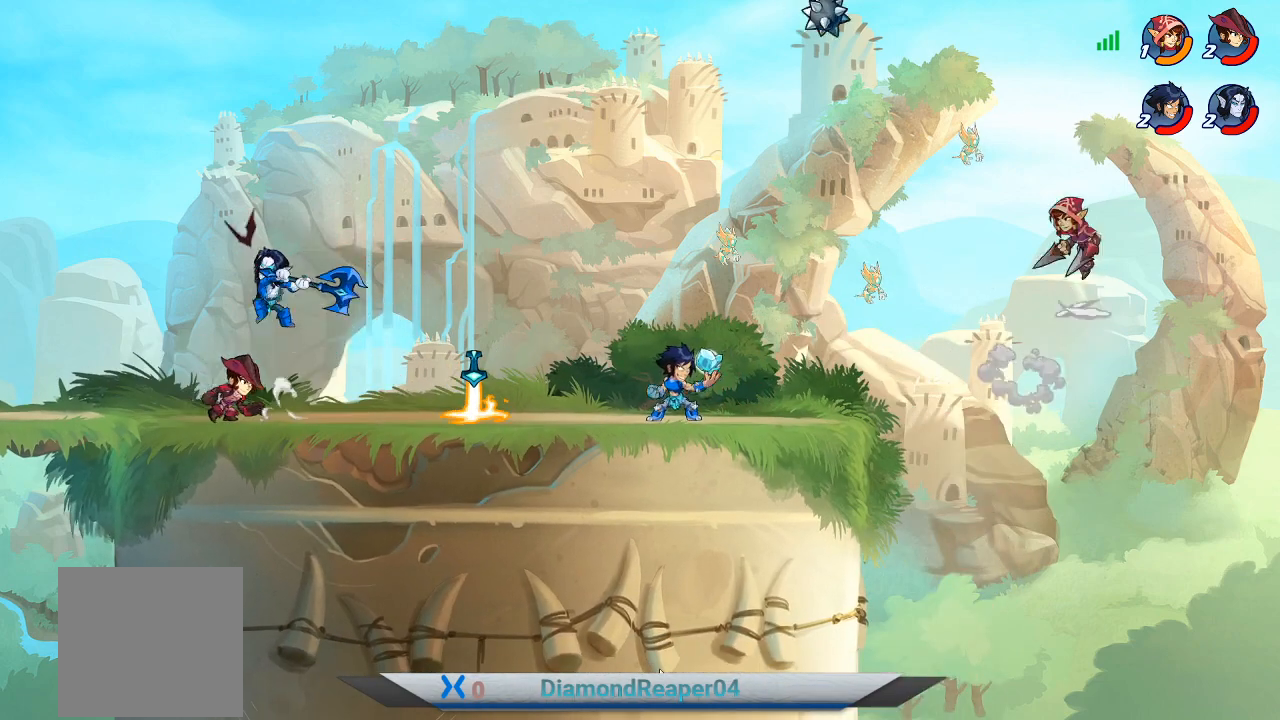
{"buttons": [], "left_stick": "left", "right_stick": "center", "events": [[200, "left_stick", "right"], [400, "left_stick", "left"]]}
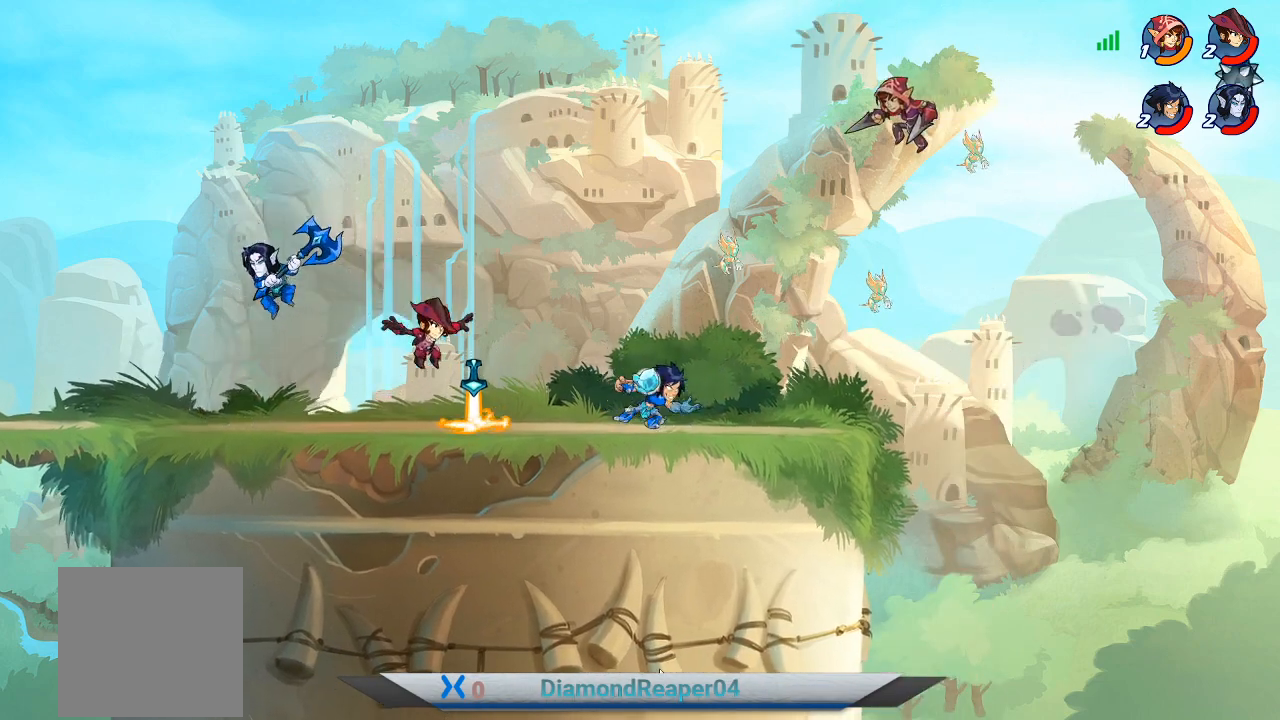
{"buttons": ["X"], "left_stick": "left", "right_stick": "center", "events": [[33, "left_stick", "center"], [267, "left_stick", "right"], [300, "X", "down"], [367, "left_stick", "center"], [433, "X", "up"], [467, "left_stick", "left"], [500, "X", "down"]]}